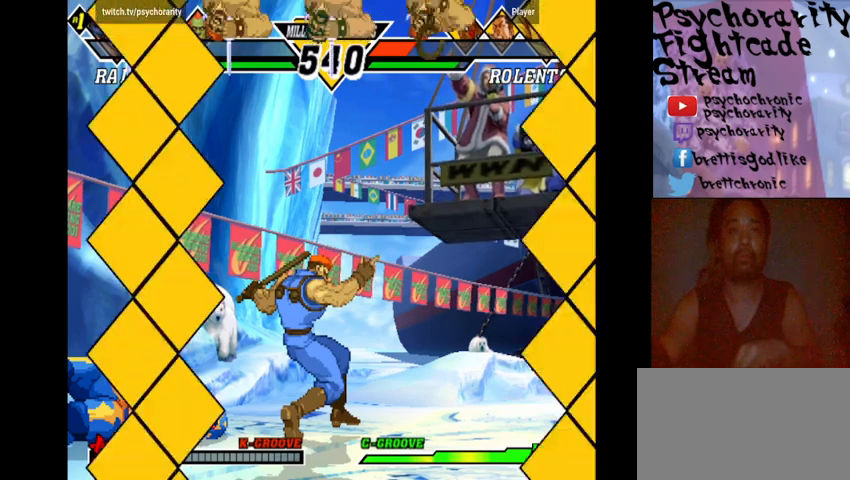
Gameplay with a controller (arcade stick); each line is a JSON object with the inputs held at the frame after it. "events" lists button and stick changes between this image and that frame as [ms after this image, input, new state], when the widget could be followed in between. Not read: DPAD_DOWN DPAD_LEFT DPAD_RIGHT DPAD_UP L3 R3 left_stick.
{"buttons": ["START"], "events": [[67, "CROSS", "down"], [67, "R1", "down"], [67, "SQUARE", "down"], [100, "R1", "up"], [167, "CROSS", "up"], [167, "R1", "down"], [167, "SQUARE", "up"], [200, "CROSS", "down"], [200, "SQUARE", "down"], [233, "R1", "up"], [267, "CROSS", "up"], [267, "SQUARE", "up"]]}
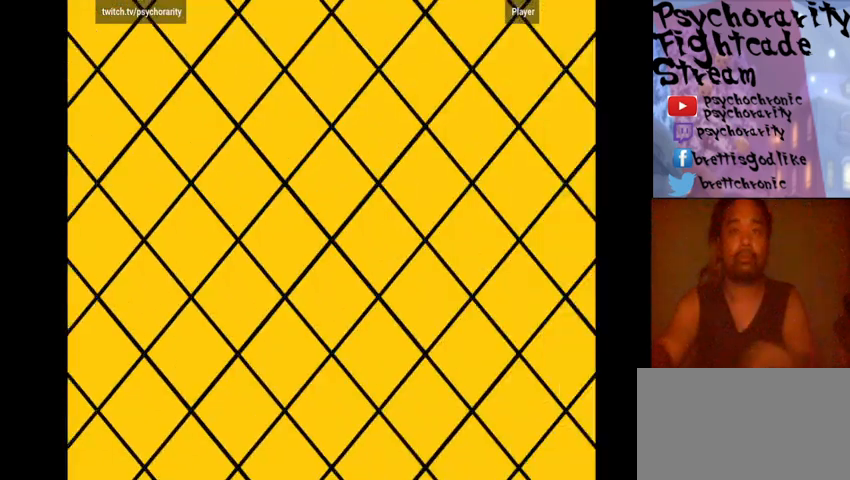
{"buttons": ["START"], "events": []}
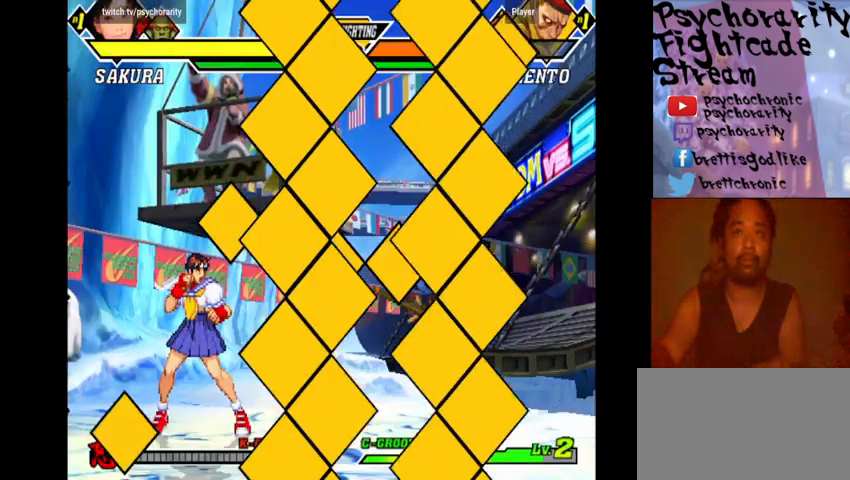
{"buttons": [], "events": [[367, "START", "up"]]}
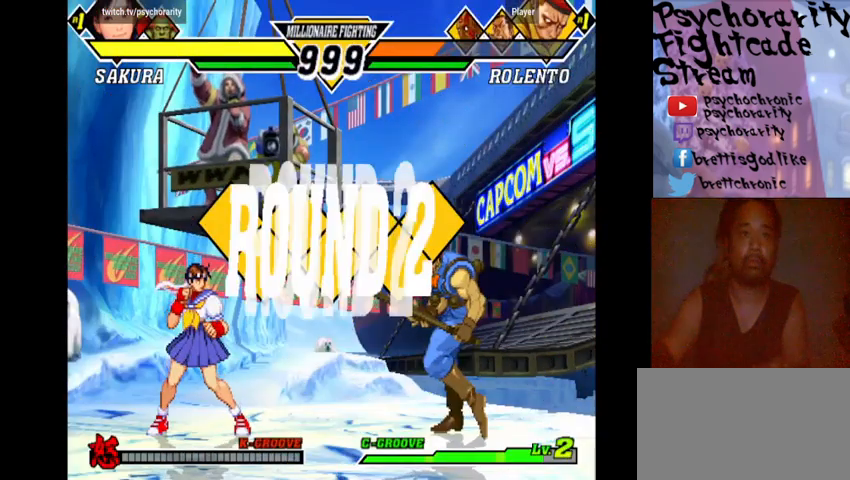
{"buttons": [], "events": [[100, "R1", "down"], [100, "TRIANGLE", "down"], [167, "R1", "up"], [167, "TRIANGLE", "up"], [267, "R1", "down"], [267, "SQUARE", "down"], [267, "TRIANGLE", "down"], [300, "R1", "up"], [300, "SQUARE", "up"], [367, "TRIANGLE", "up"], [400, "R1", "down"], [400, "SQUARE", "down"], [400, "TRIANGLE", "down"], [467, "R1", "up"], [467, "SQUARE", "up"], [467, "TRIANGLE", "up"]]}
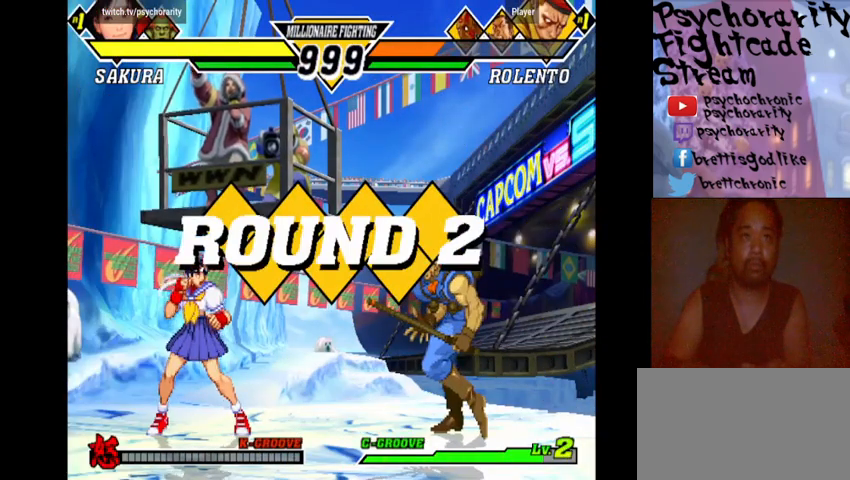
{"buttons": [], "events": [[133, "R1", "down"], [200, "R1", "up"], [233, "R1", "down"], [333, "R1", "up"], [400, "R1", "down"], [467, "R1", "up"]]}
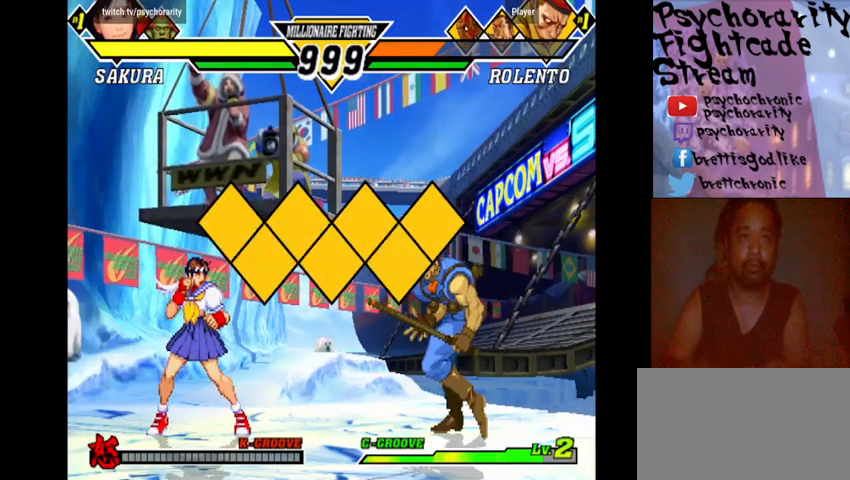
{"buttons": [], "events": []}
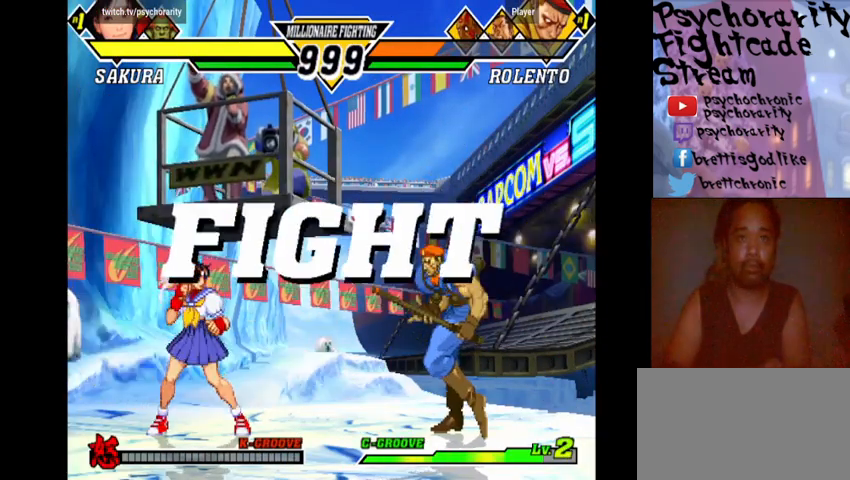
{"buttons": [], "events": []}
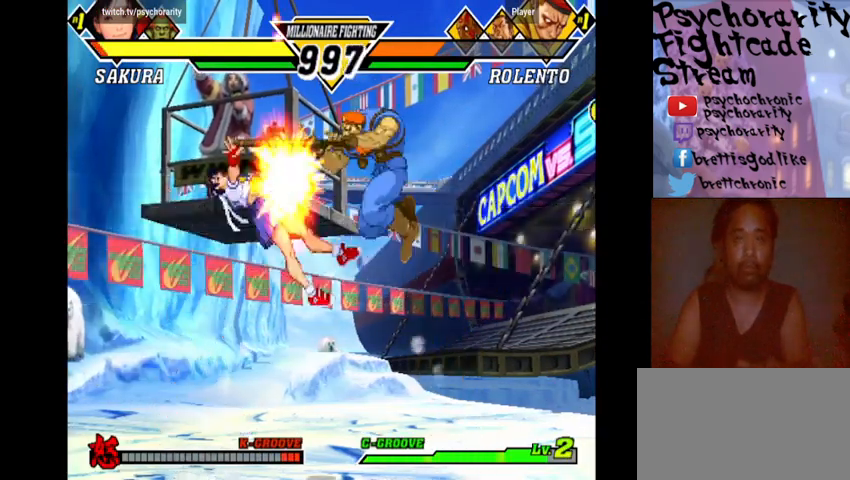
{"buttons": [], "events": []}
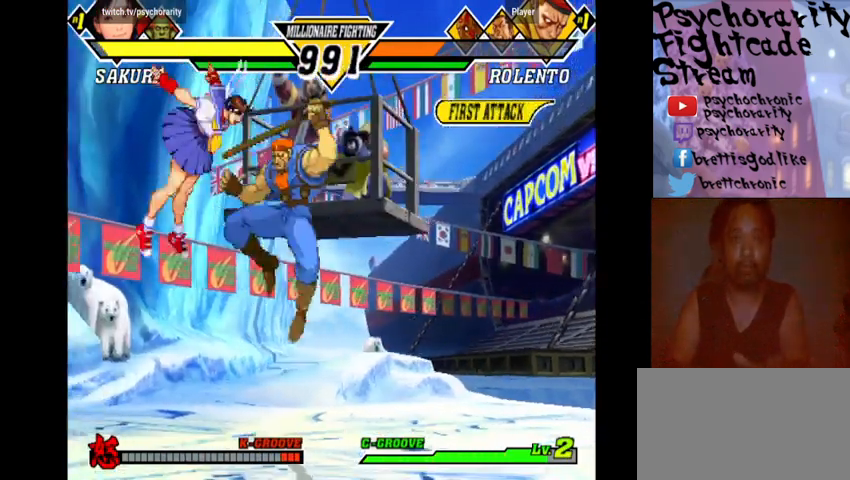
{"buttons": ["R2"], "events": [[467, "R2", "down"]]}
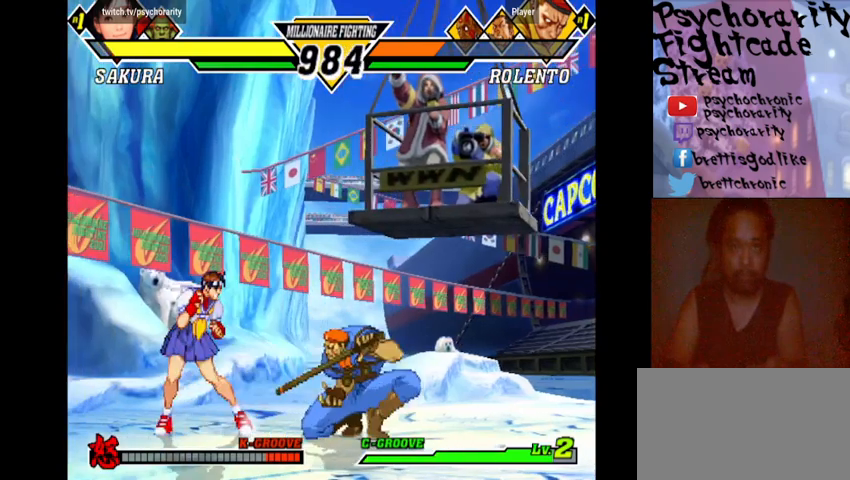
{"buttons": [], "events": [[133, "R2", "up"], [167, "R2", "down"], [333, "R2", "up"]]}
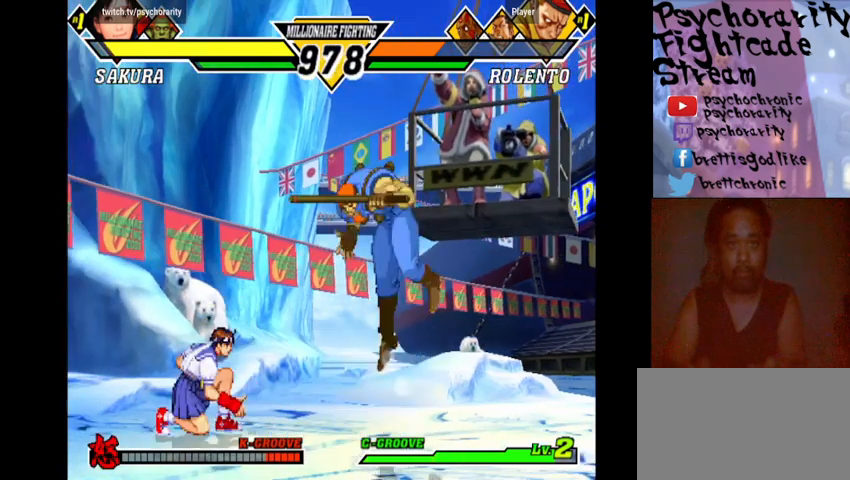
{"buttons": [], "events": []}
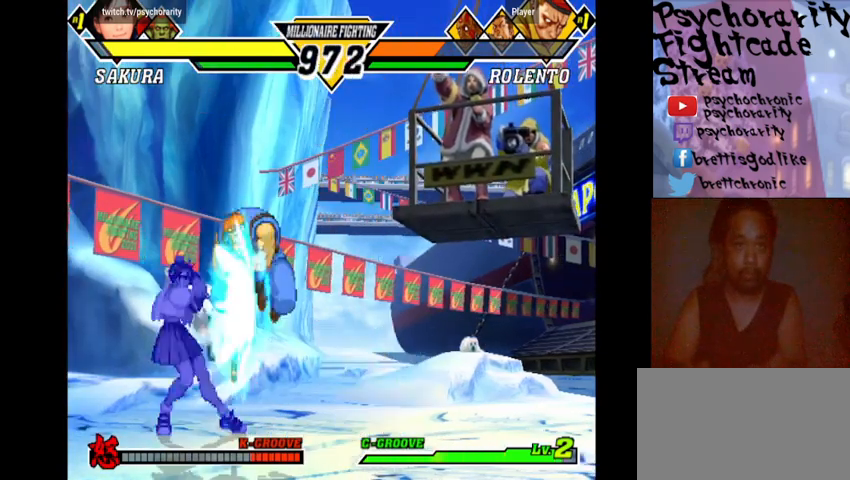
{"buttons": [], "events": [[100, "R1", "down"], [167, "R1", "up"], [233, "R1", "down"], [333, "R1", "up"], [400, "R1", "down"], [433, "R1", "up"]]}
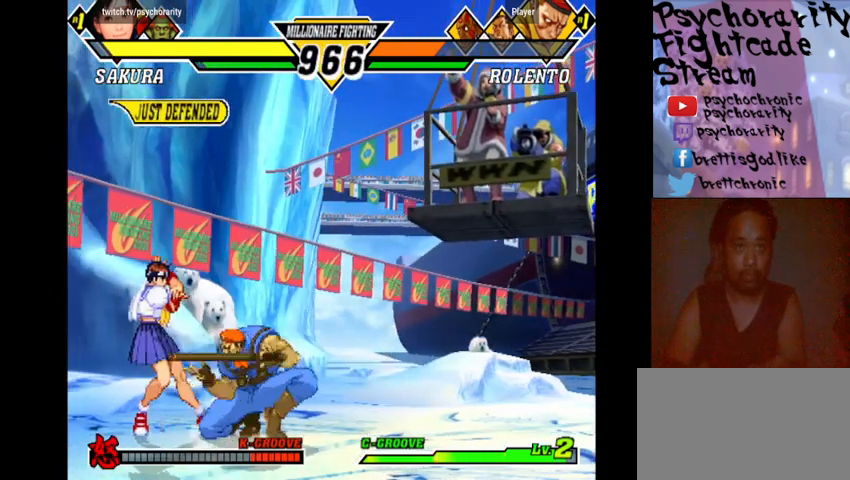
{"buttons": ["R1"], "events": [[33, "R1", "down"], [100, "R1", "up"], [167, "R1", "down"], [200, "R1", "up"], [233, "R1", "down"], [400, "R1", "up"], [467, "R1", "down"]]}
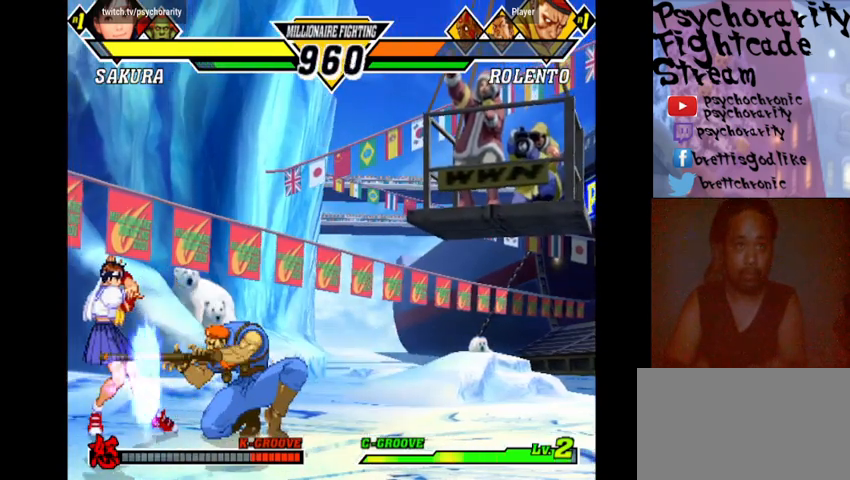
{"buttons": [], "events": [[67, "R1", "up"], [133, "R1", "down"], [233, "R1", "up"]]}
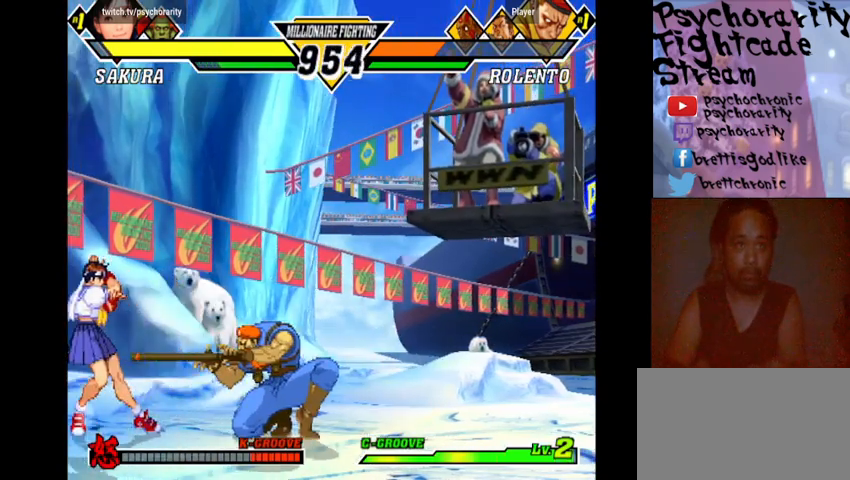
{"buttons": [], "events": []}
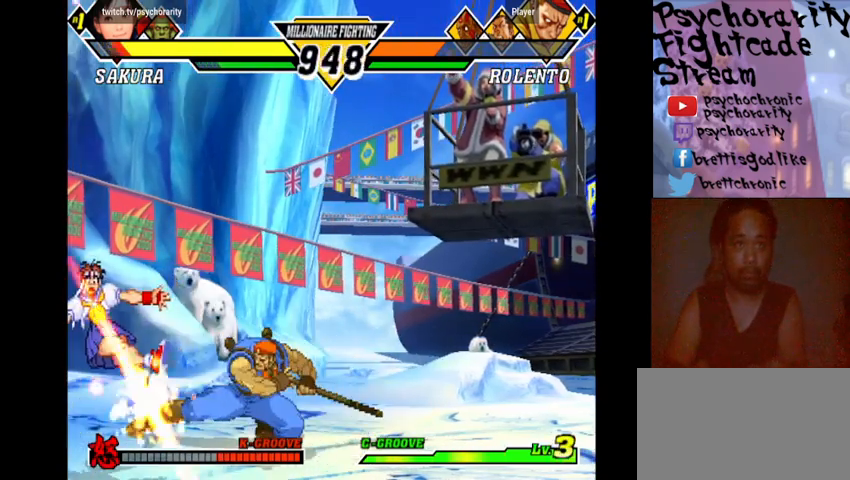
{"buttons": [], "events": []}
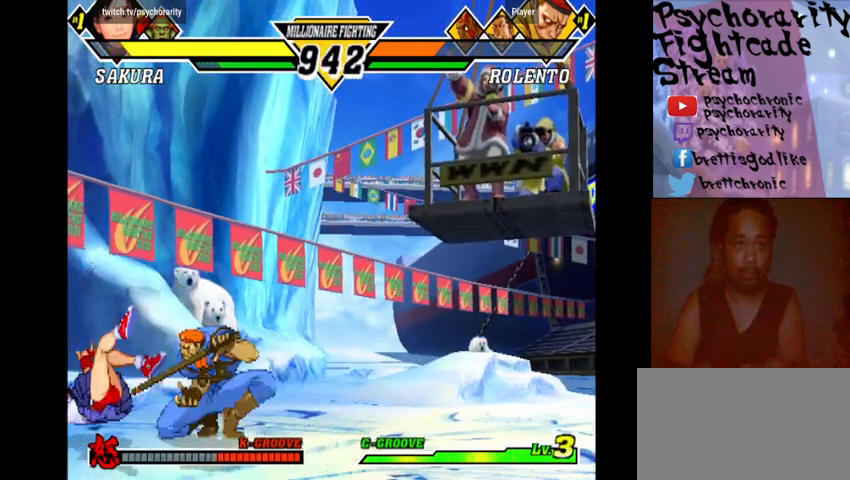
{"buttons": [], "events": []}
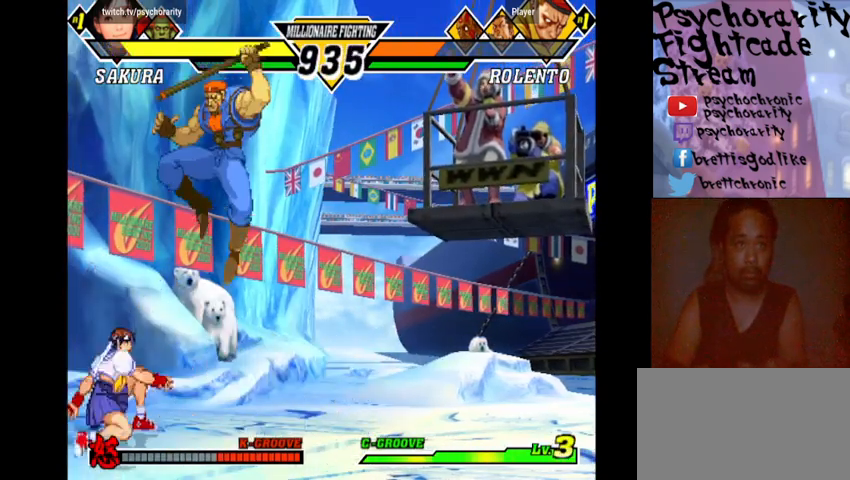
{"buttons": ["R2"], "events": [[500, "R2", "down"]]}
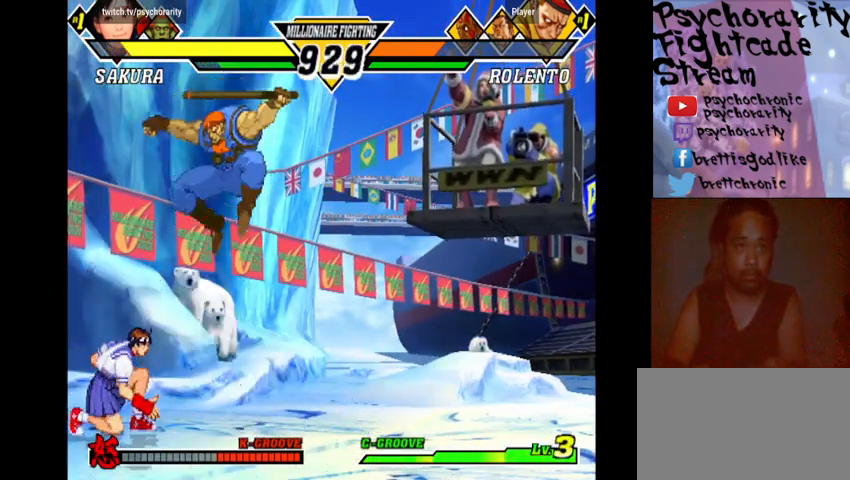
{"buttons": [], "events": [[133, "R2", "up"]]}